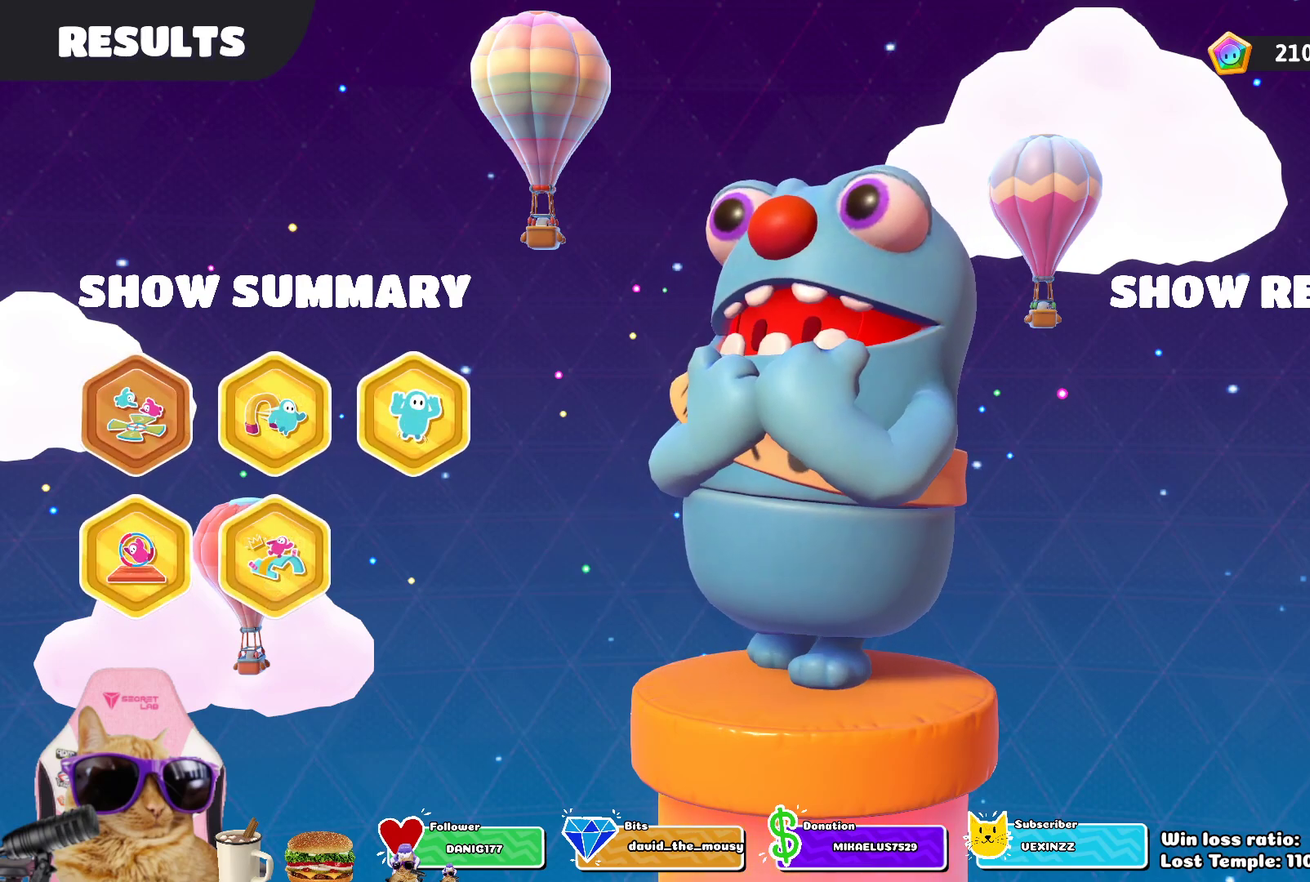
Gameplay with a controller (PlayStation layout); each line is a JSON object with the inputs held at the frame after it (dt_ms = milliseconds from this image to that frame). "events" lists button and stick changes between this image and that frame as [ms after this image, input, new state], when the widget could be followed in between.
{"dt_ms": 500, "buttons": [], "left_stick": "center", "right_stick": "center", "events": [[67, "CIRCLE", "up"], [150, "CIRCLE", "down"], [267, "CIRCLE", "up"]]}
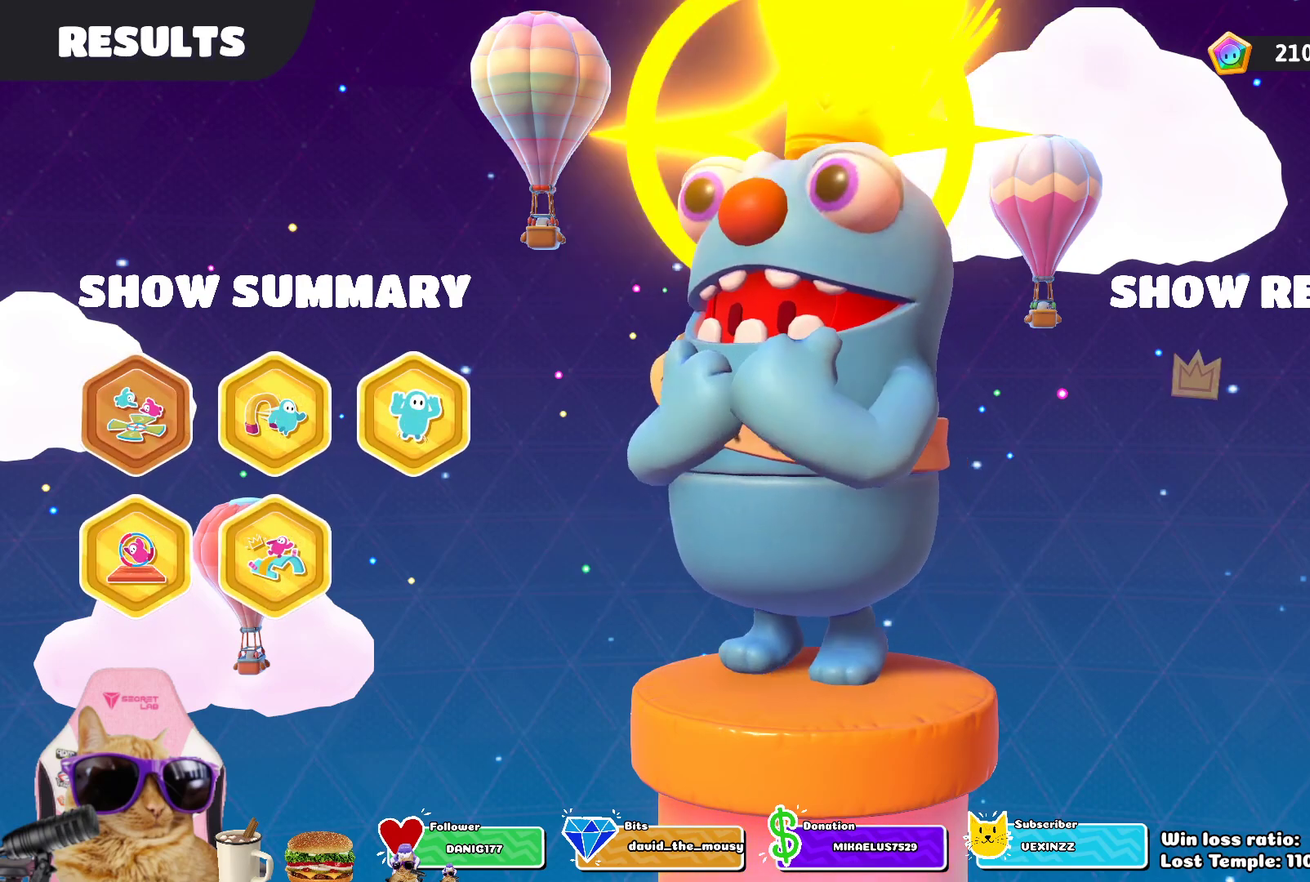
{"dt_ms": 500, "buttons": [], "left_stick": "center", "right_stick": "center", "events": [[17, "CROSS", "down"], [167, "CROSS", "up"], [267, "CROSS", "down"], [383, "CROSS", "up"]]}
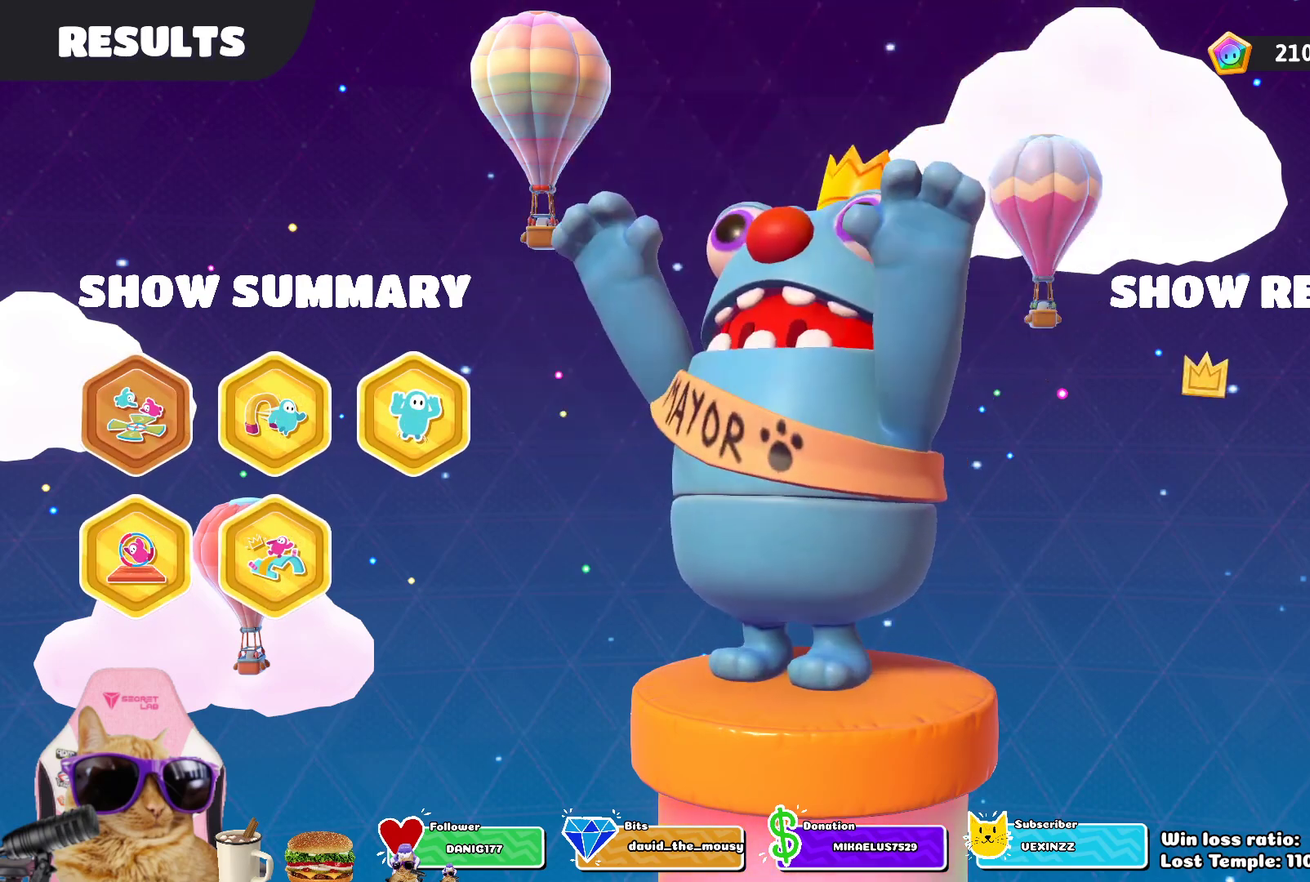
{"dt_ms": 500, "buttons": [], "left_stick": "center", "right_stick": "center", "events": []}
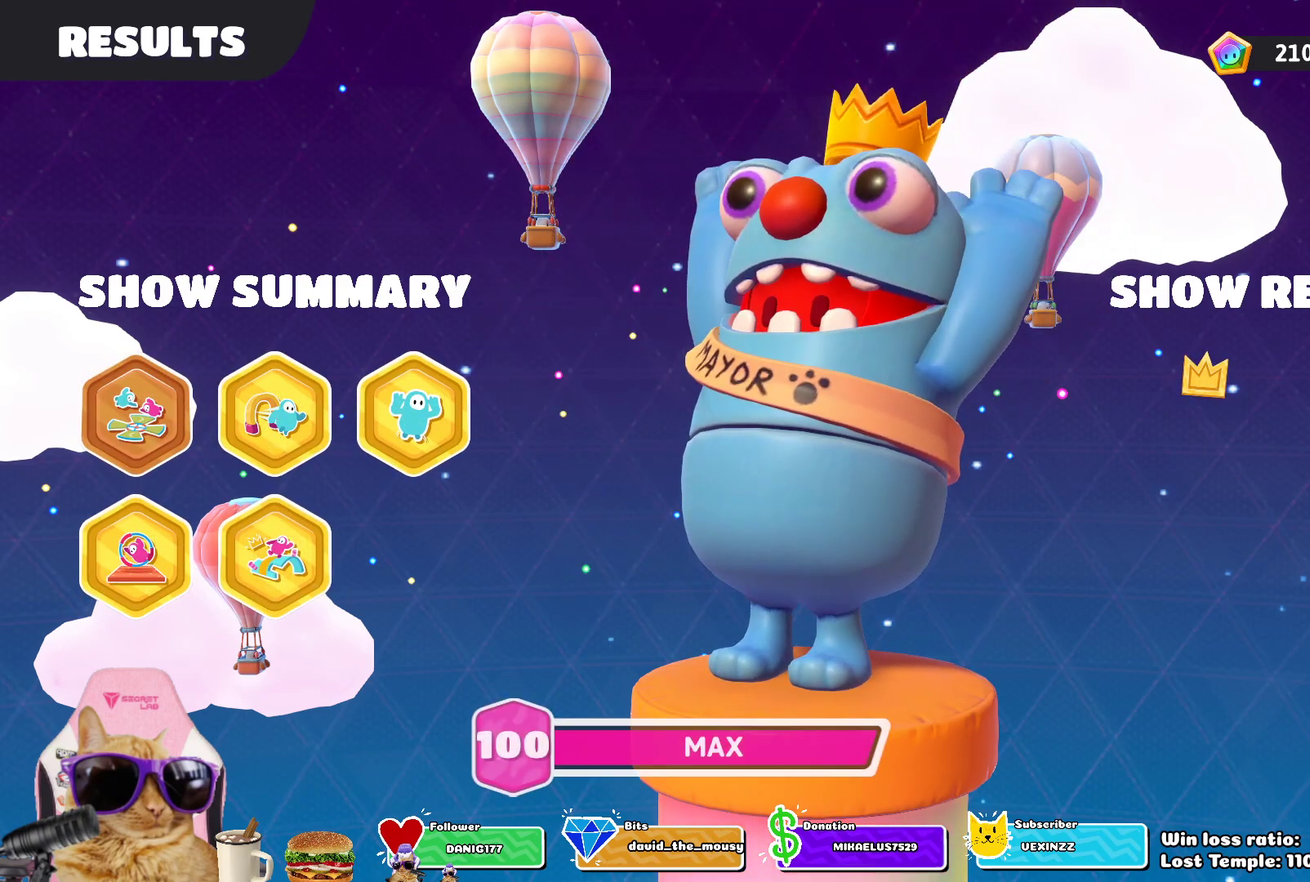
{"dt_ms": 500, "buttons": [], "left_stick": "center", "right_stick": "center", "events": []}
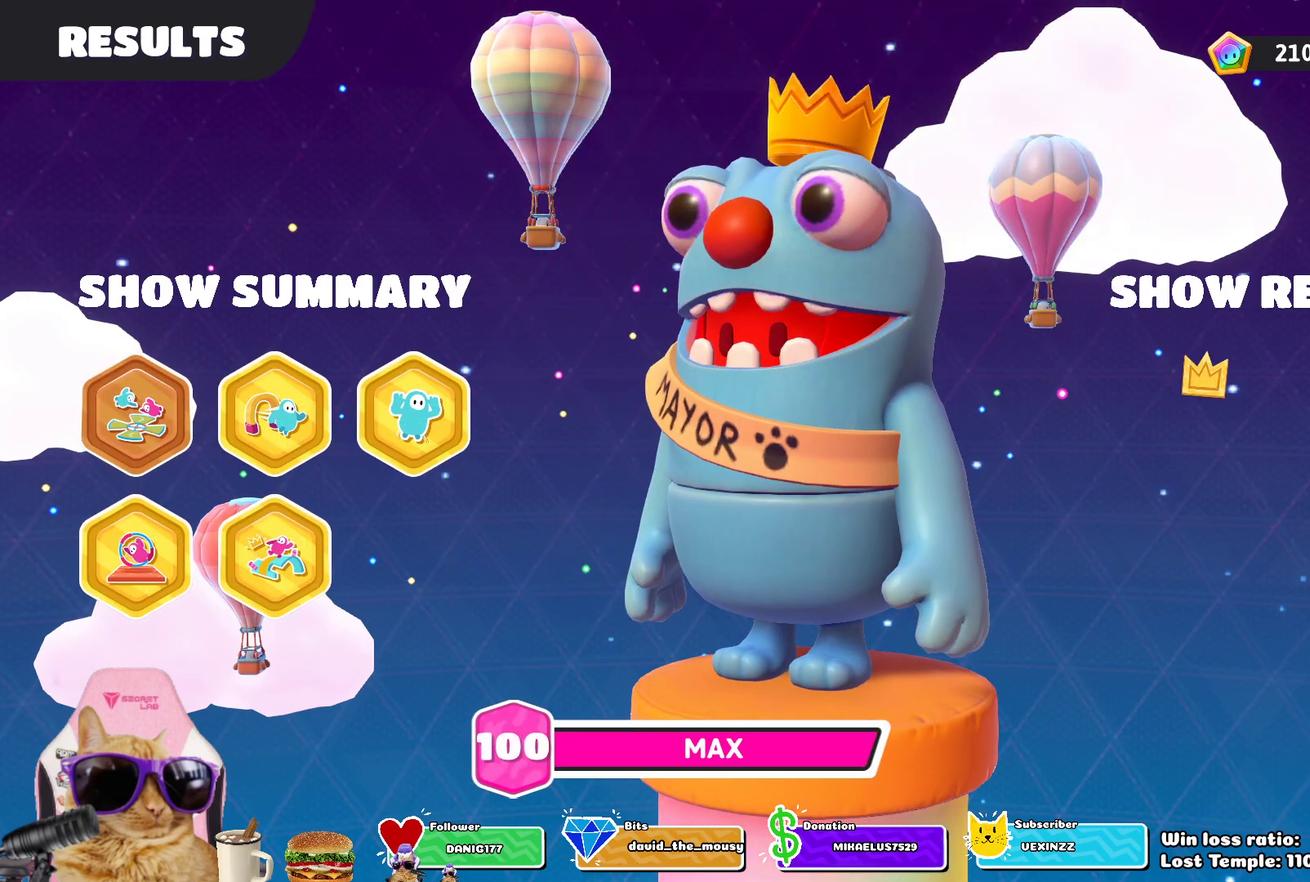
{"dt_ms": 500, "buttons": [], "left_stick": "center", "right_stick": "center", "events": []}
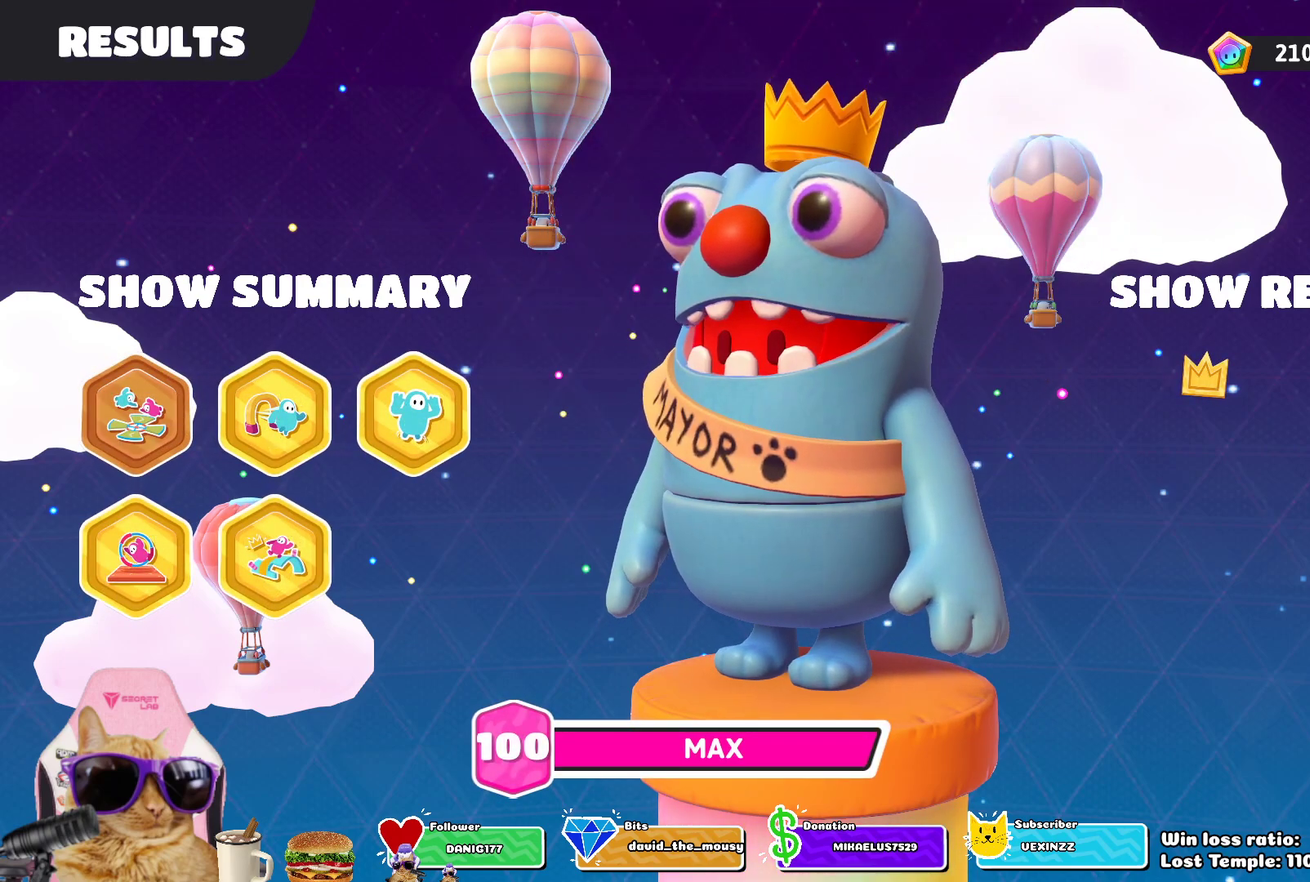
{"dt_ms": 500, "buttons": [], "left_stick": "center", "right_stick": "center", "events": []}
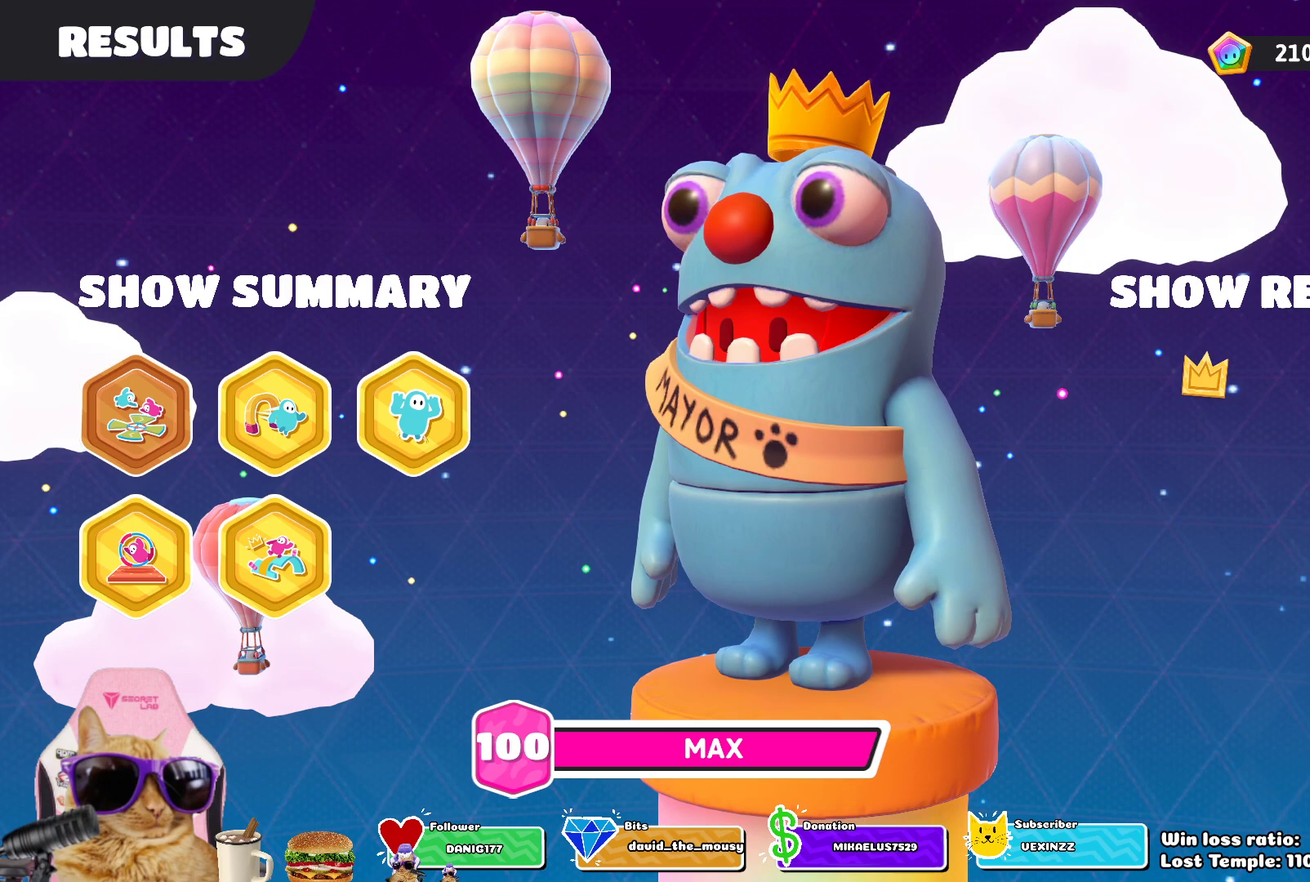
{"dt_ms": 500, "buttons": [], "left_stick": "center", "right_stick": "center", "events": []}
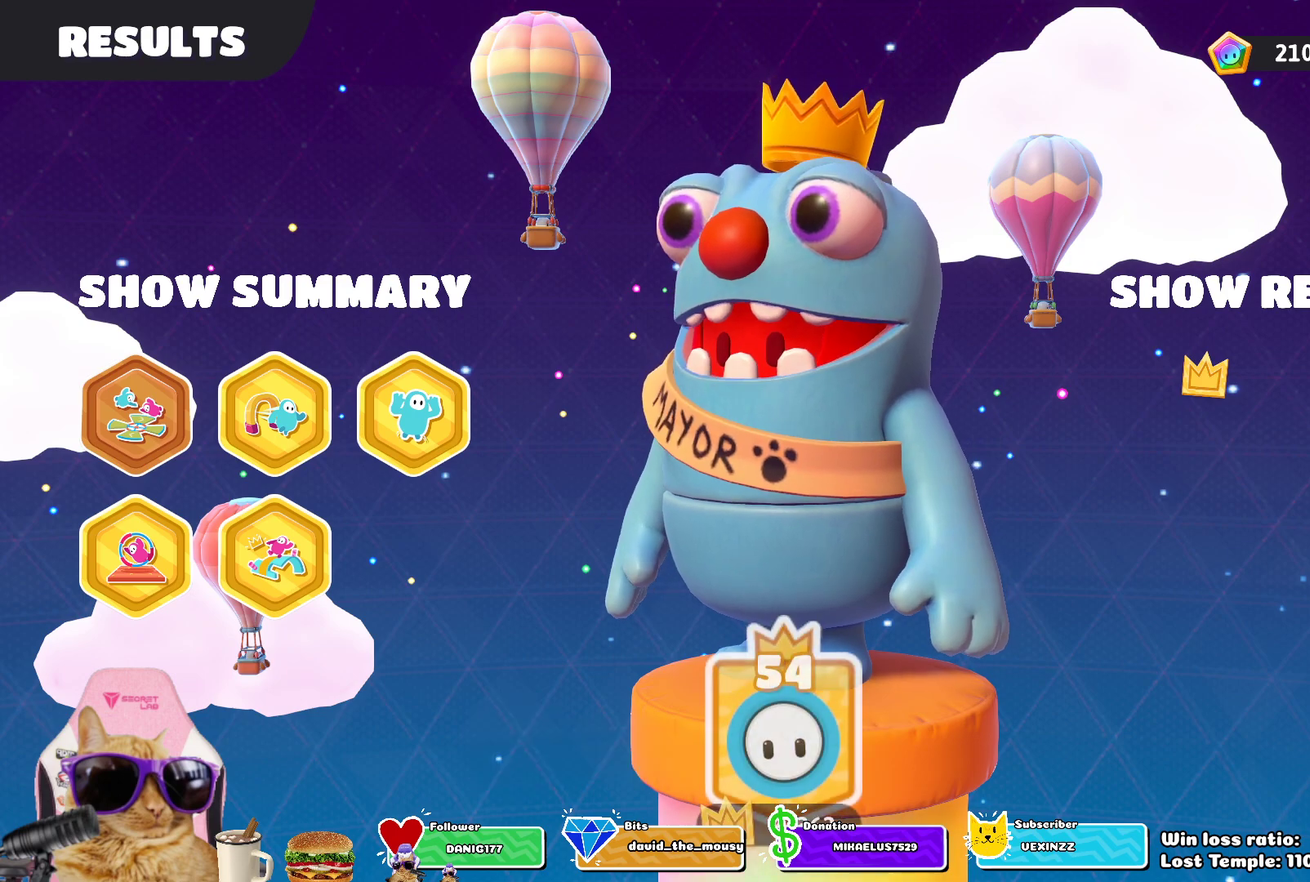
{"dt_ms": 400, "buttons": ["CROSS"], "left_stick": "center", "right_stick": "center", "events": [[350, "CROSS", "down"]]}
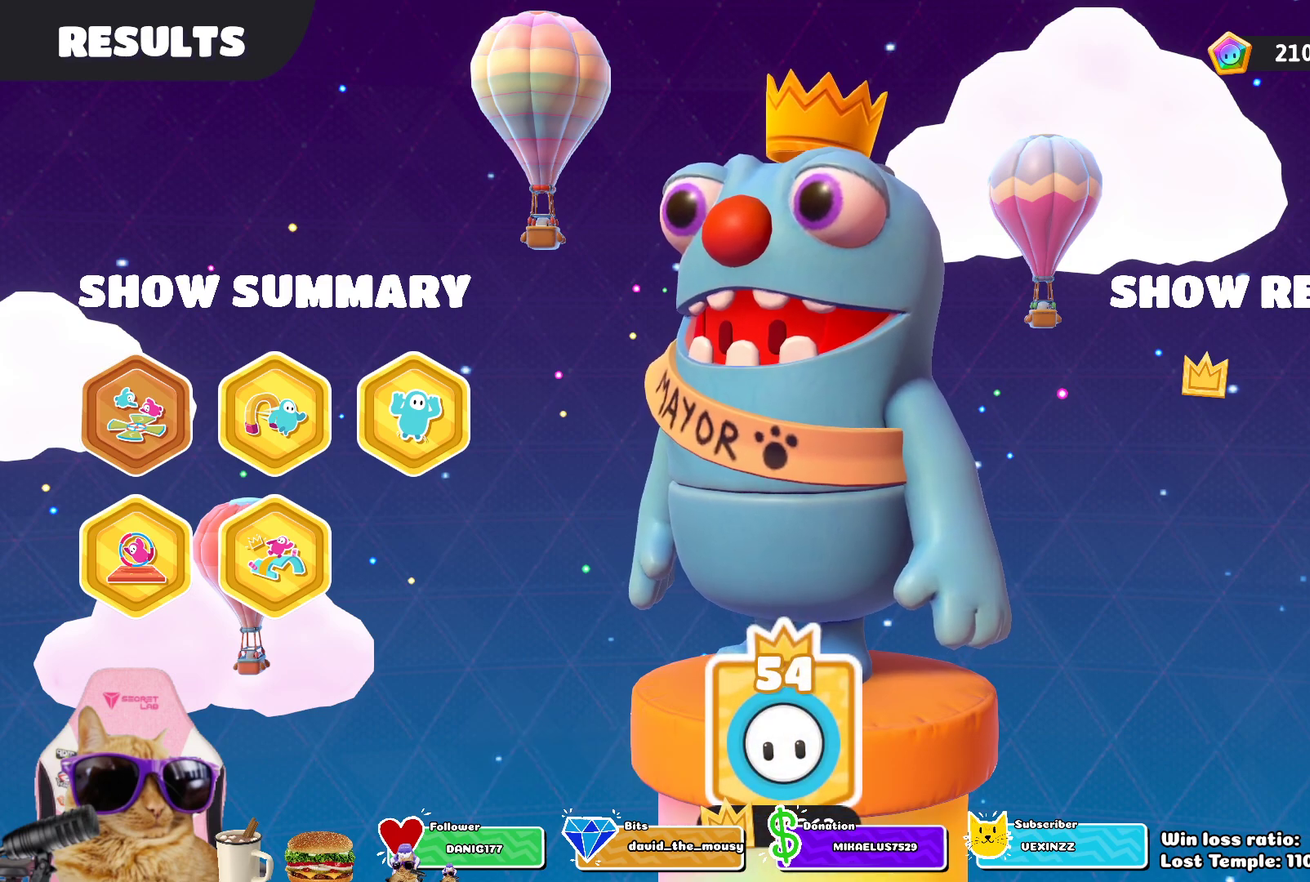
{"dt_ms": 700, "buttons": [], "left_stick": "center", "right_stick": "center", "events": [[50, "CROSS", "up"], [150, "CROSS", "down"], [250, "CROSS", "up"], [367, "CROSS", "down"], [450, "CROSS", "up"], [583, "CROSS", "down"], [667, "CROSS", "up"]]}
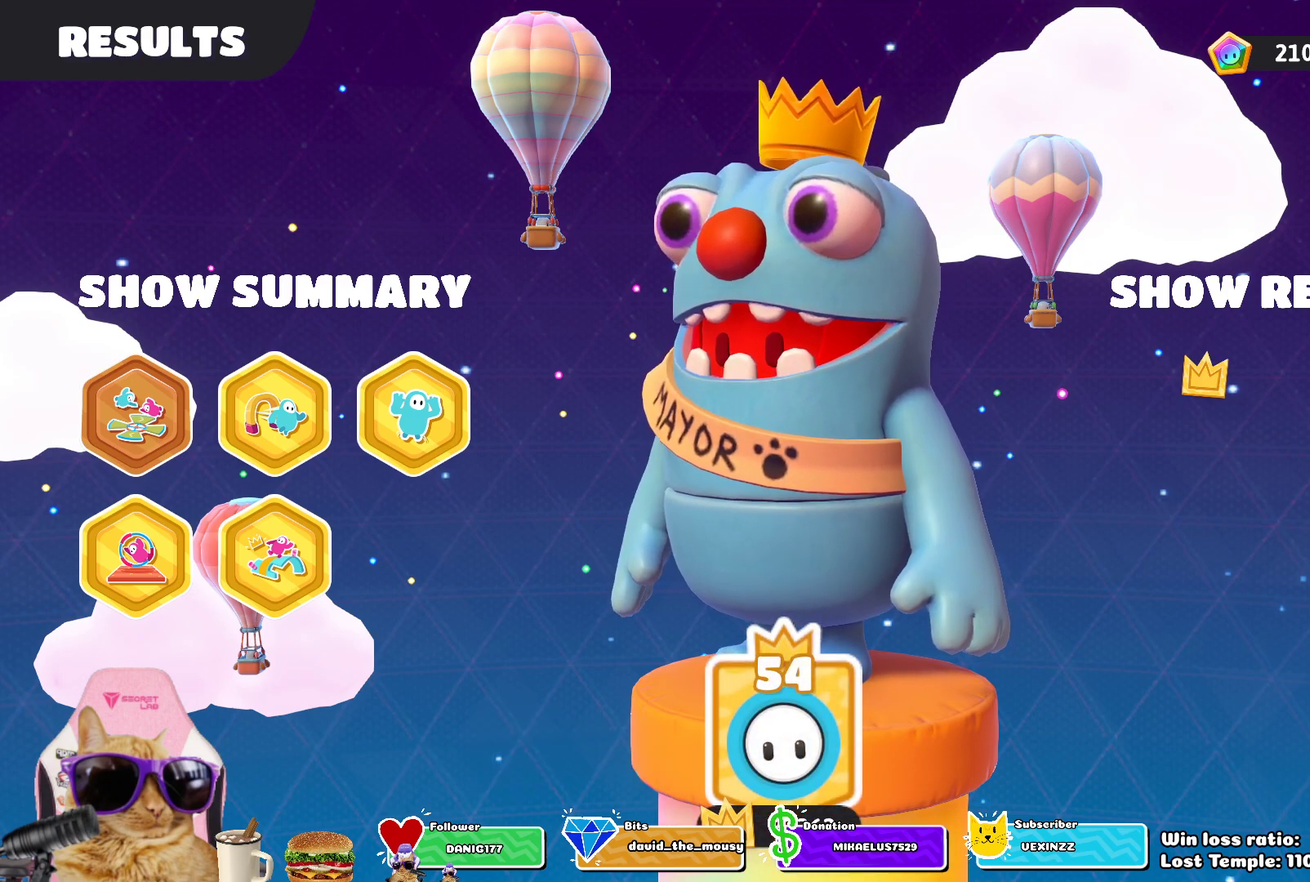
{"dt_ms": 400, "buttons": [], "left_stick": "center", "right_stick": "center", "events": [[117, "CROSS", "down"], [183, "CROSS", "up"], [283, "CROSS", "down"], [400, "CROSS", "up"]]}
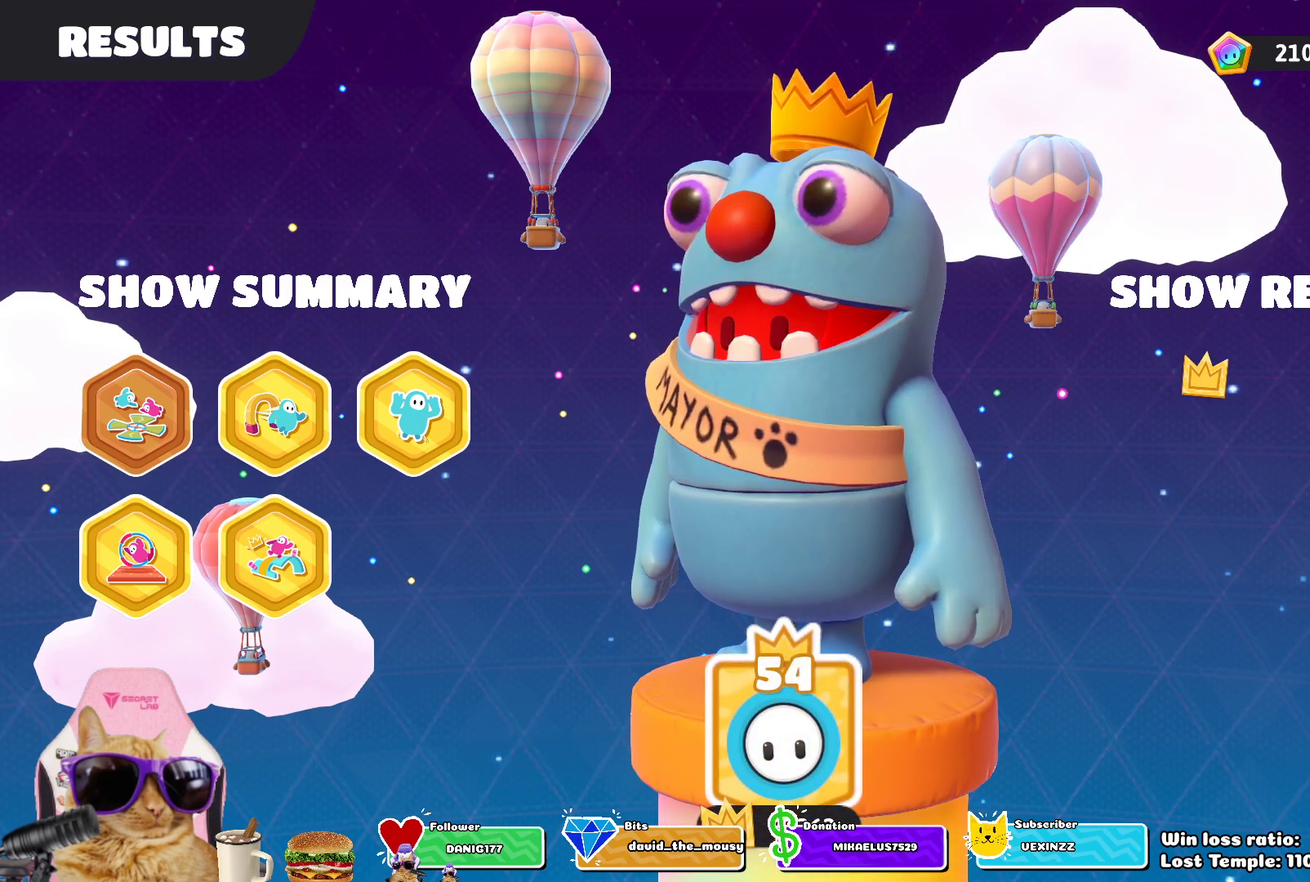
{"dt_ms": 700, "buttons": ["CROSS"], "left_stick": "center", "right_stick": "center", "events": [[200, "CROSS", "down"], [283, "CROSS", "up"], [367, "CROSS", "down"], [517, "CROSS", "up"], [667, "CROSS", "down"]]}
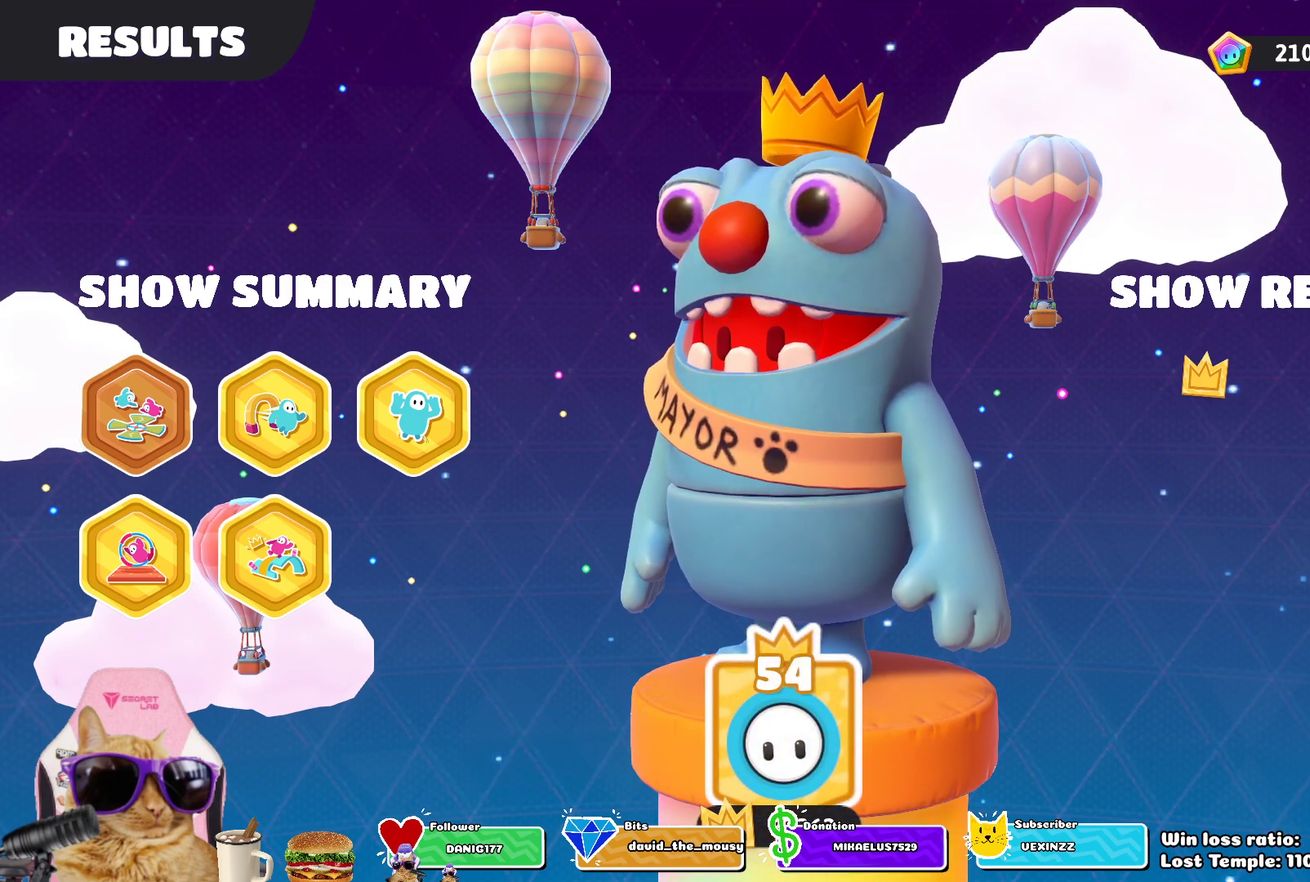
{"dt_ms": 300, "buttons": [], "left_stick": "center", "right_stick": "center", "events": [[67, "CROSS", "up"], [233, "CIRCLE", "down"], [300, "CIRCLE", "up"]]}
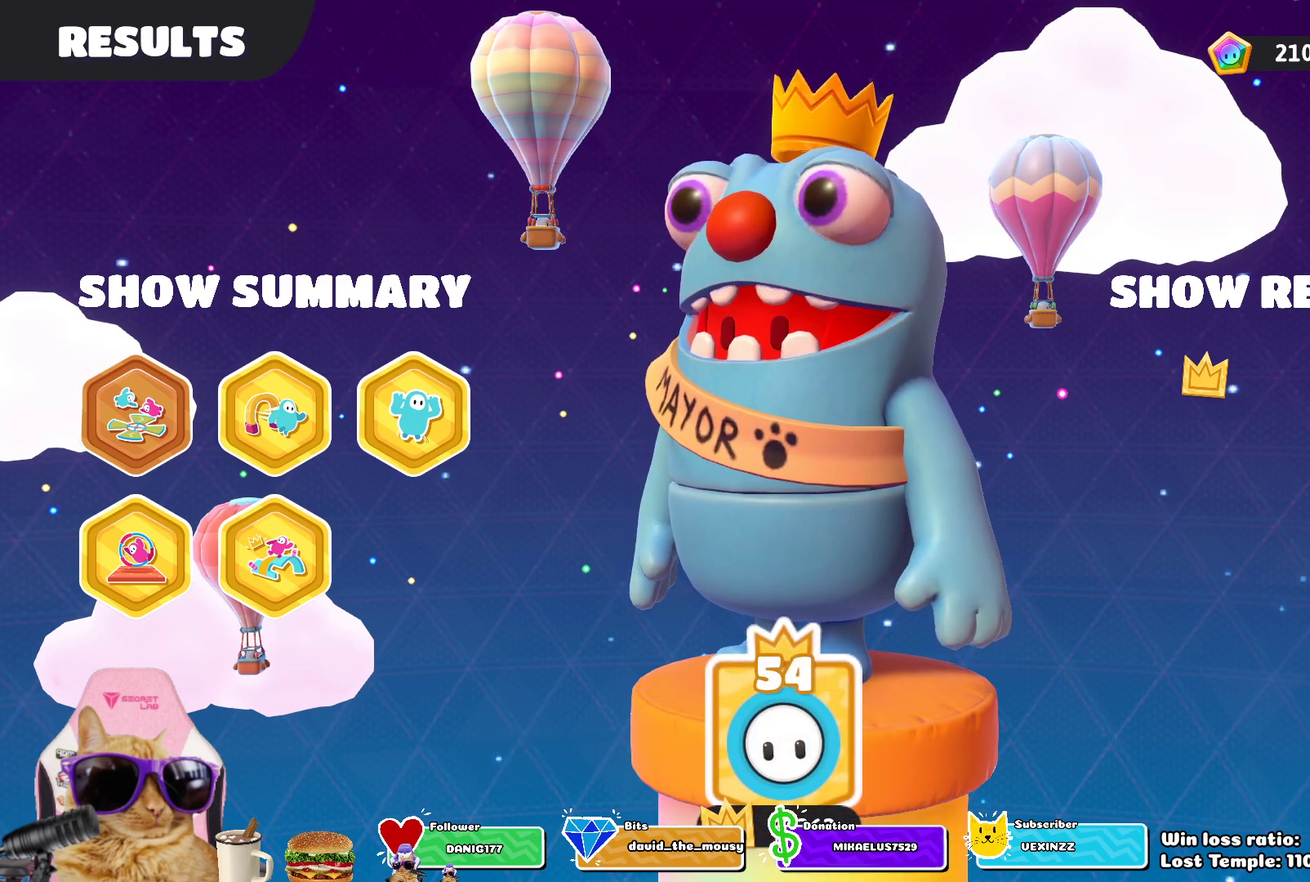
{"dt_ms": 500, "buttons": ["CROSS"], "left_stick": "center", "right_stick": "center", "events": [[83, "CIRCLE", "down"], [183, "CIRCLE", "up"], [417, "CROSS", "down"]]}
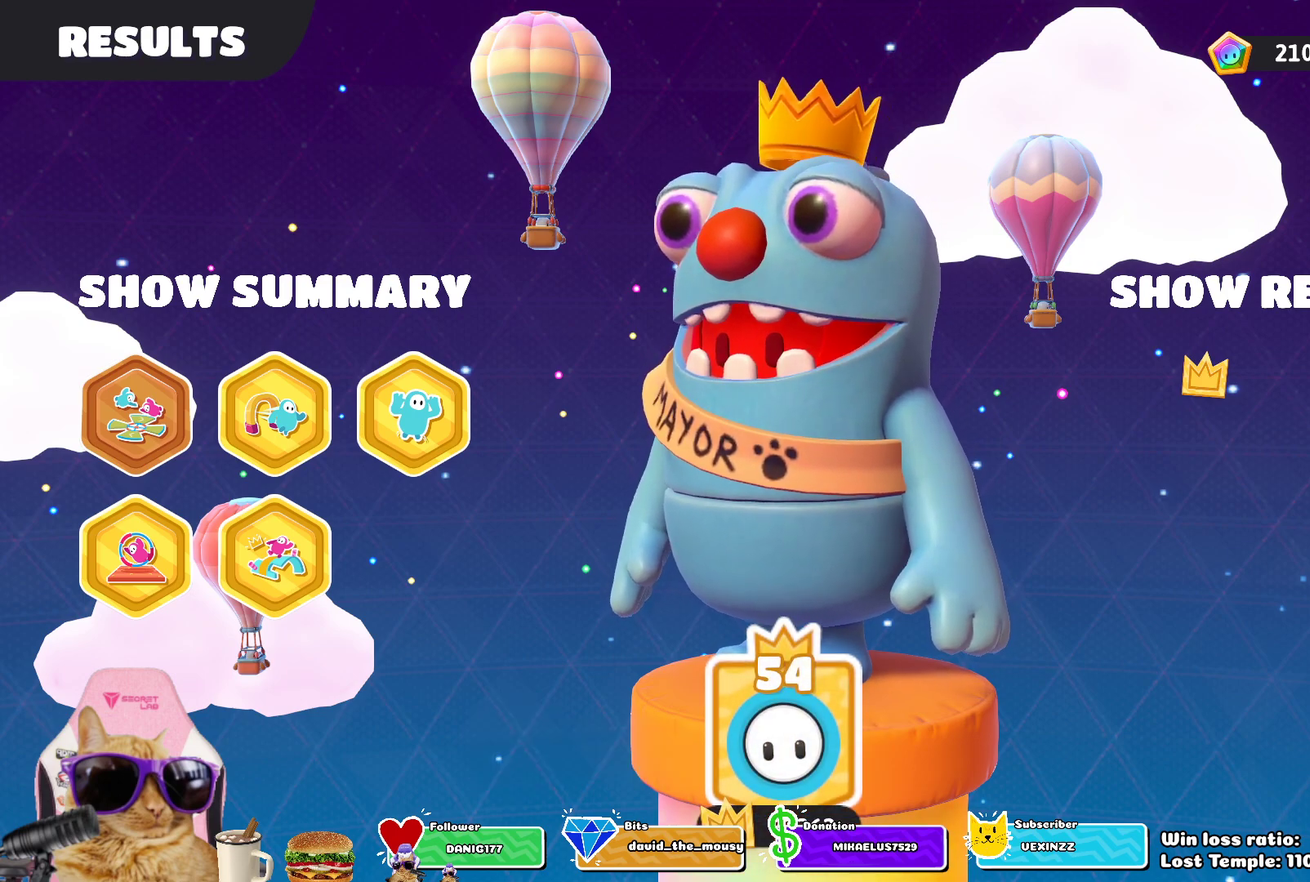
{"dt_ms": 500, "buttons": [], "left_stick": "center", "right_stick": "center", "events": [[33, "CROSS", "up"], [317, "CROSS", "down"], [417, "CROSS", "up"]]}
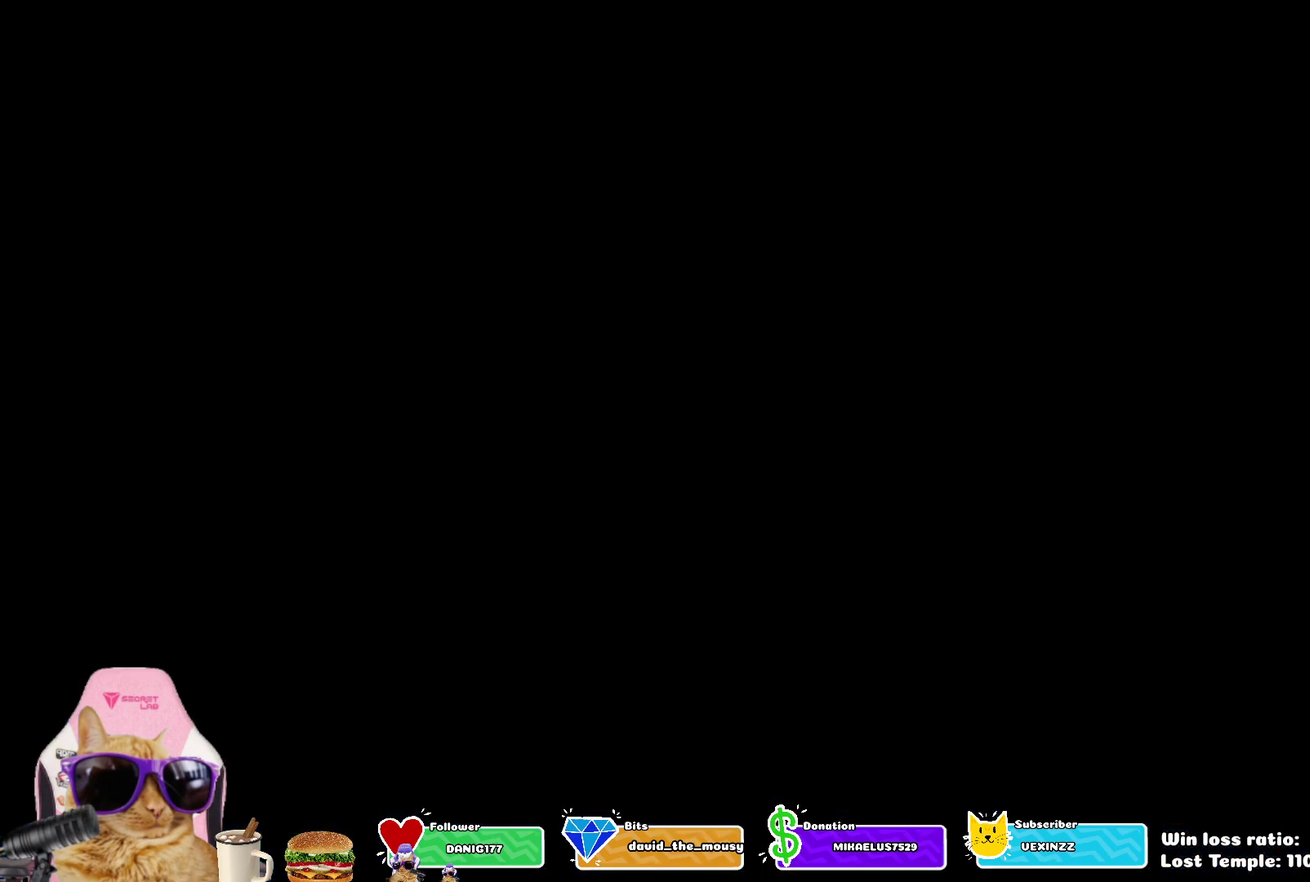
{"dt_ms": 500, "buttons": [], "left_stick": "center", "right_stick": "center", "events": []}
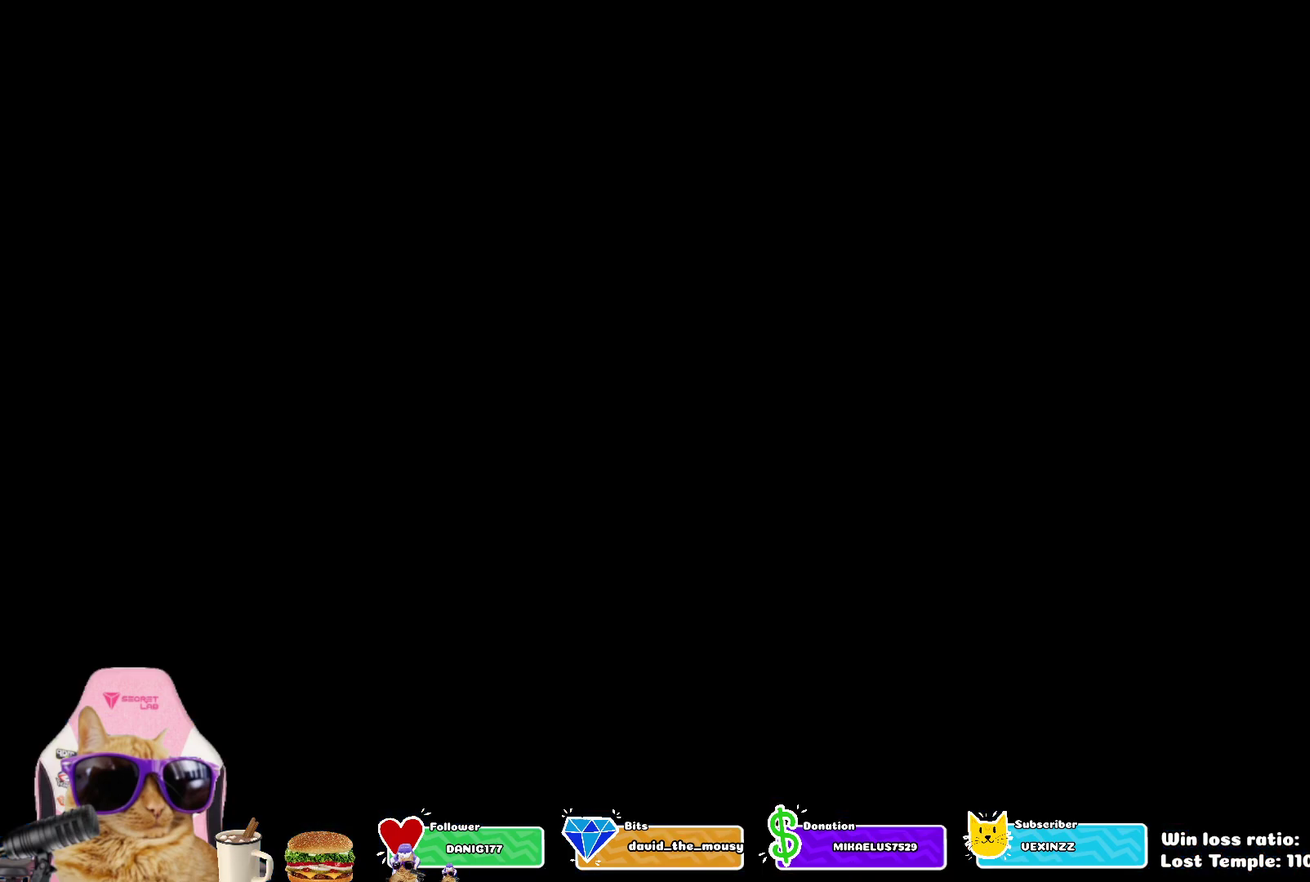
{"dt_ms": 500, "buttons": [], "left_stick": "center", "right_stick": "center", "events": []}
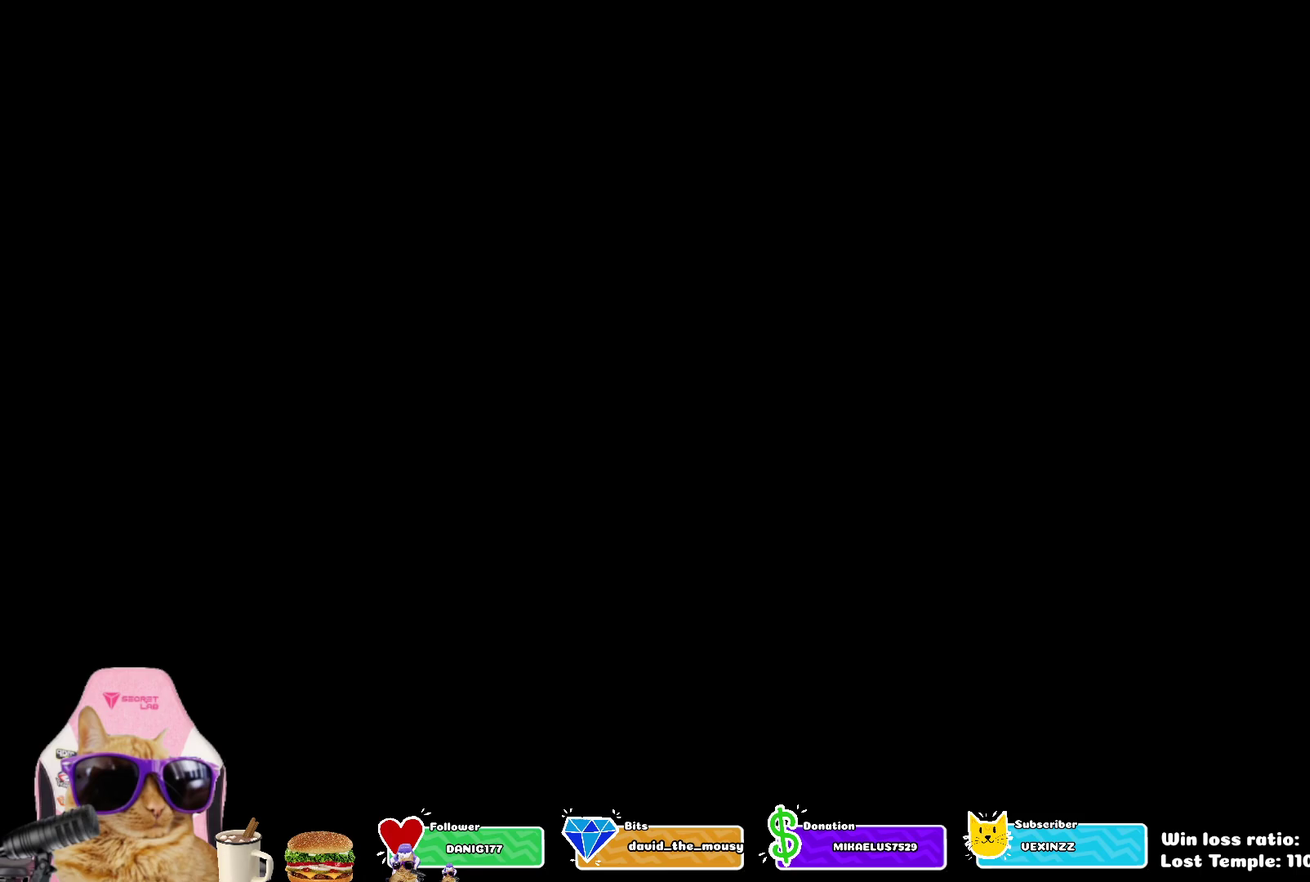
{"dt_ms": 500, "buttons": [], "left_stick": "center", "right_stick": "center", "events": []}
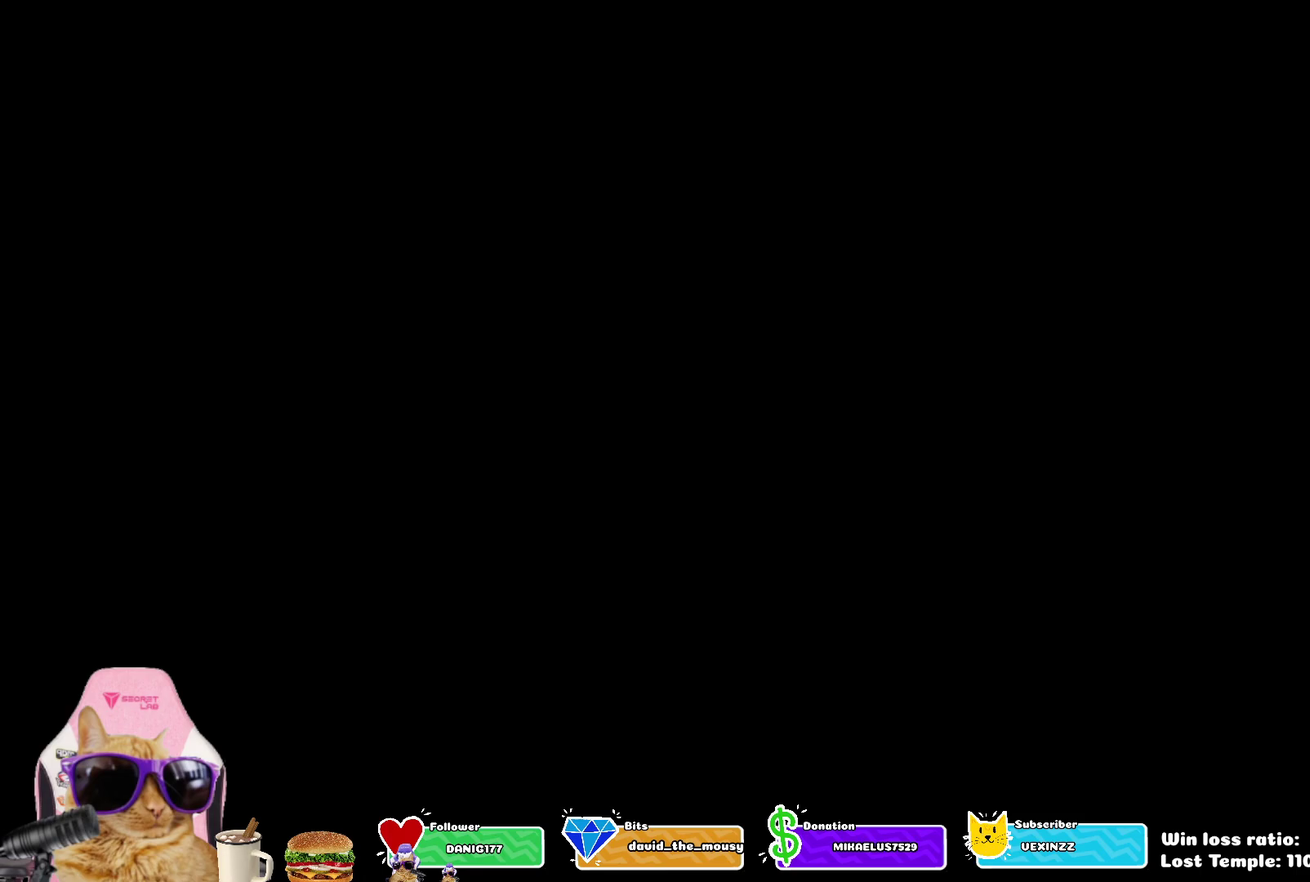
{"dt_ms": 500, "buttons": [], "left_stick": "center", "right_stick": "center", "events": []}